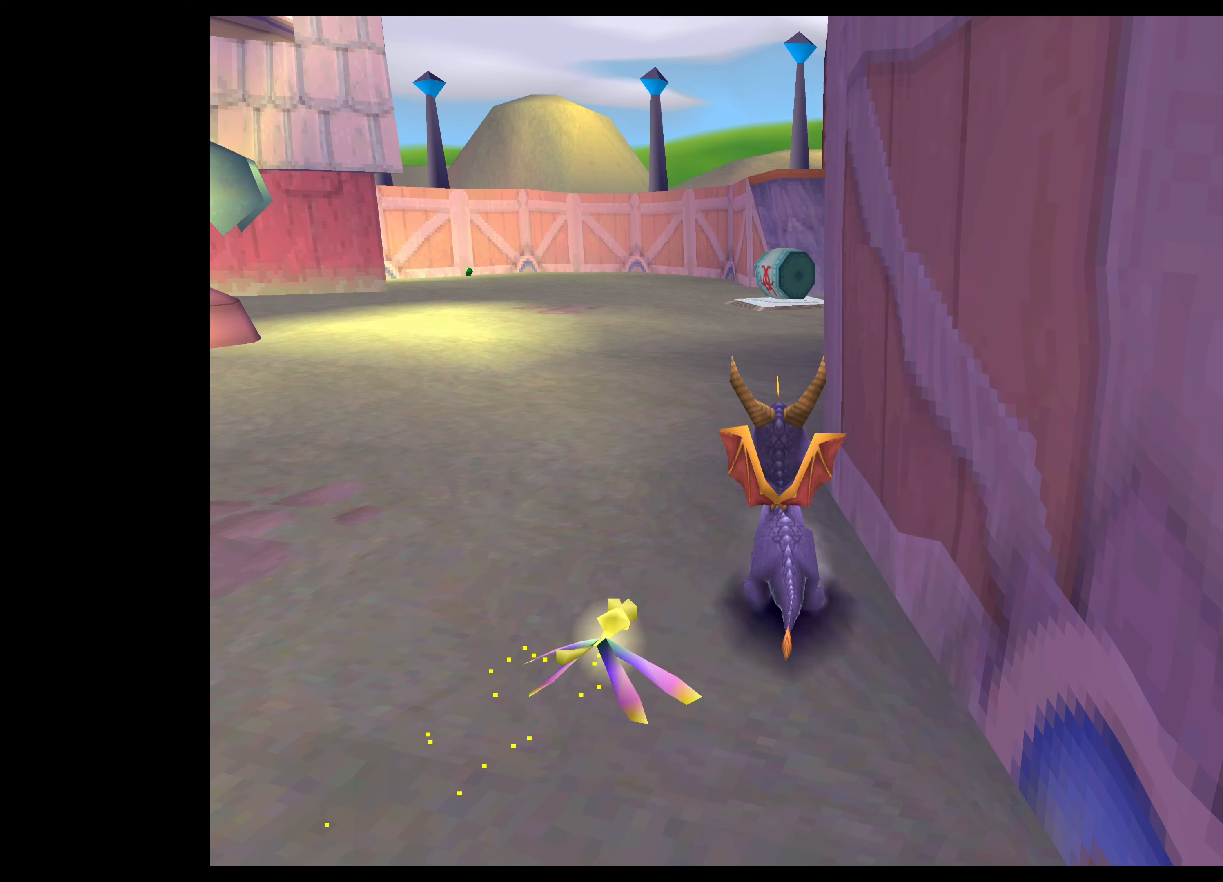
Gameplay with a controller (PlayStation layout); each line is a JSON object with the inputs held at the frame after it. "events" lists button and stick changes between this image and that frame as [ms after this image, input, new state], when the widget could be followed in between. Not read: L2 L3 R2 R3.
{"buttons": [], "left_stick": "center", "right_stick": "center", "events": [[16, "SQUARE", "down"], [400, "SQUARE", "up"], [450, "left_stick", "center"]]}
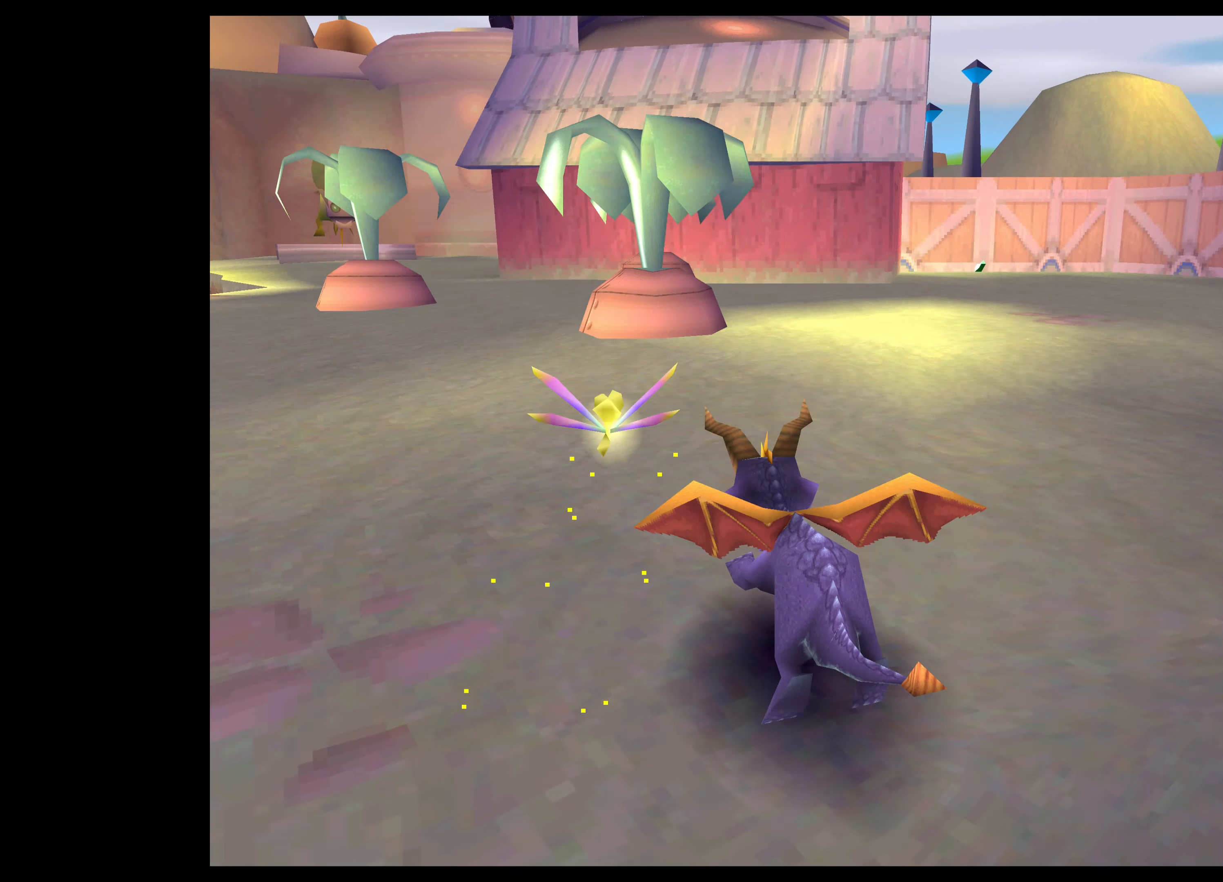
{"buttons": ["SQUARE"], "left_stick": "up-left", "right_stick": "center", "events": [[300, "left_stick", "up-left"], [383, "SQUARE", "down"]]}
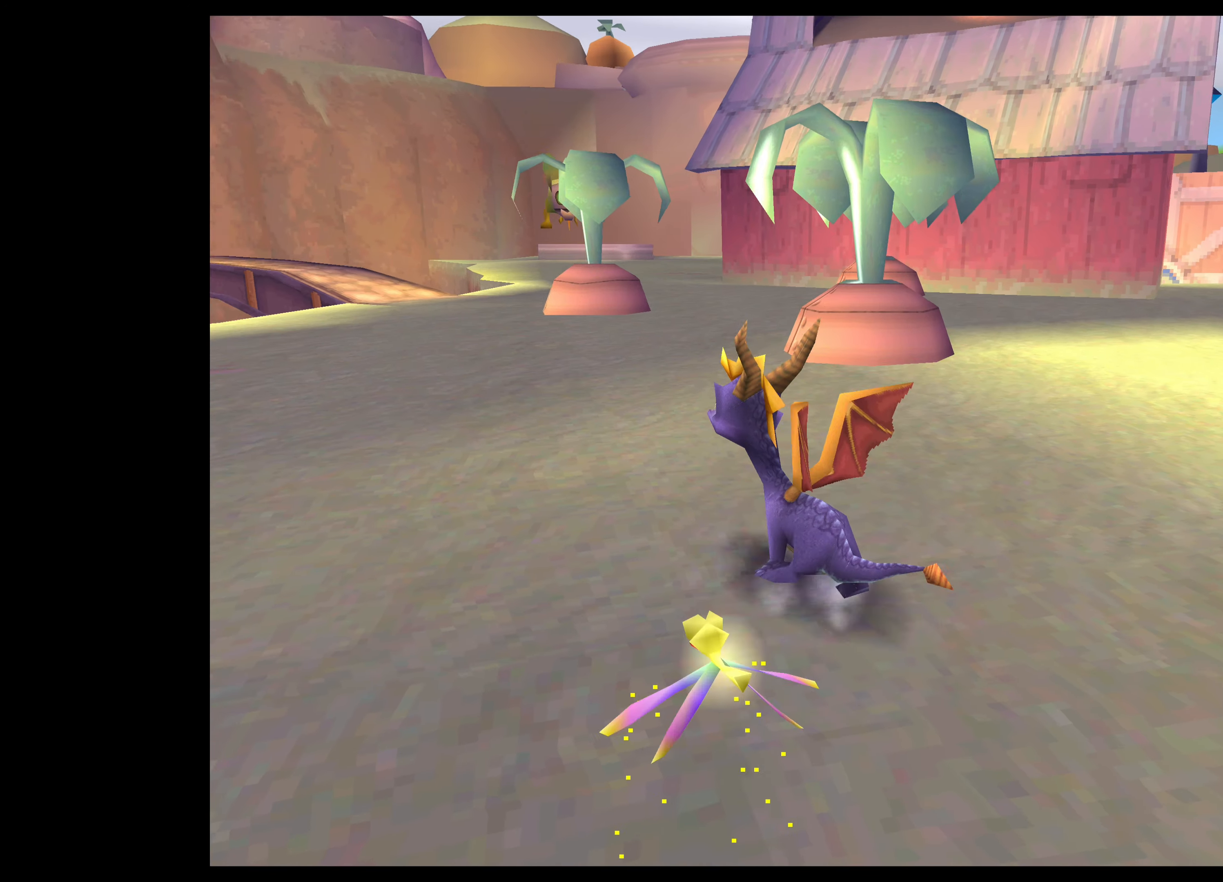
{"buttons": ["SQUARE"], "left_stick": "up-right", "right_stick": "center", "events": [[66, "left_stick", "up"], [250, "left_stick", "up-right"]]}
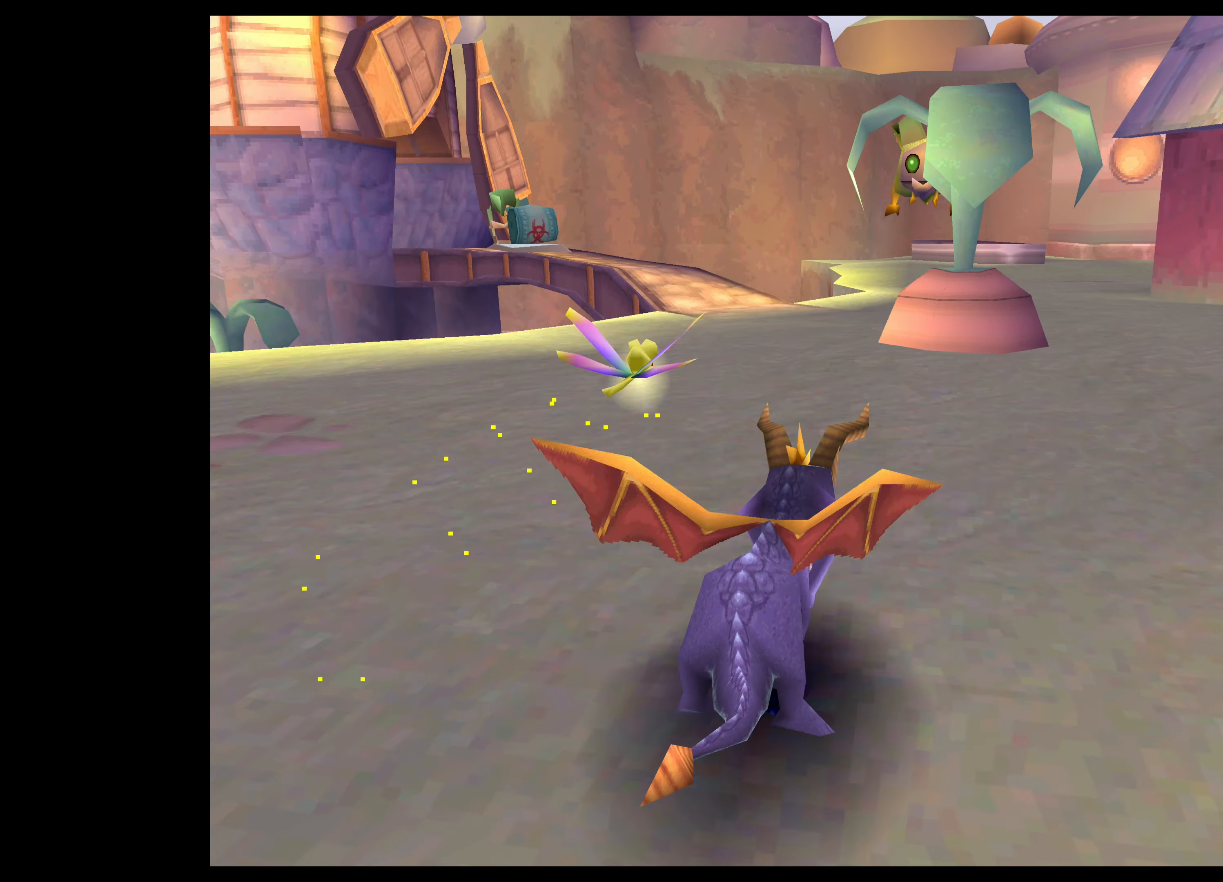
{"buttons": [], "left_stick": "center", "right_stick": "center", "events": [[83, "left_stick", "center"], [116, "SQUARE", "up"]]}
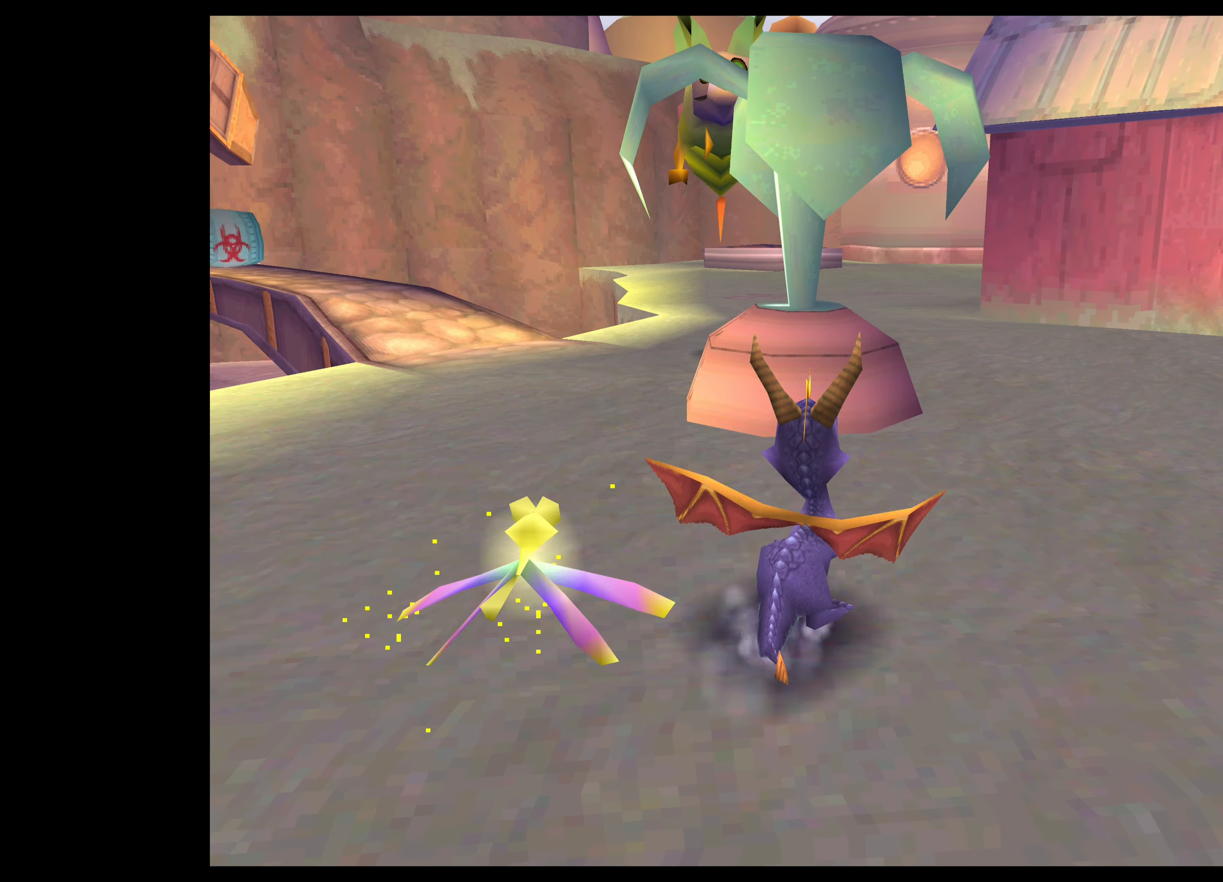
{"buttons": [], "left_stick": "up-left", "right_stick": "center", "events": [[300, "CIRCLE", "down"], [300, "left_stick", "up-left"], [500, "CIRCLE", "up"]]}
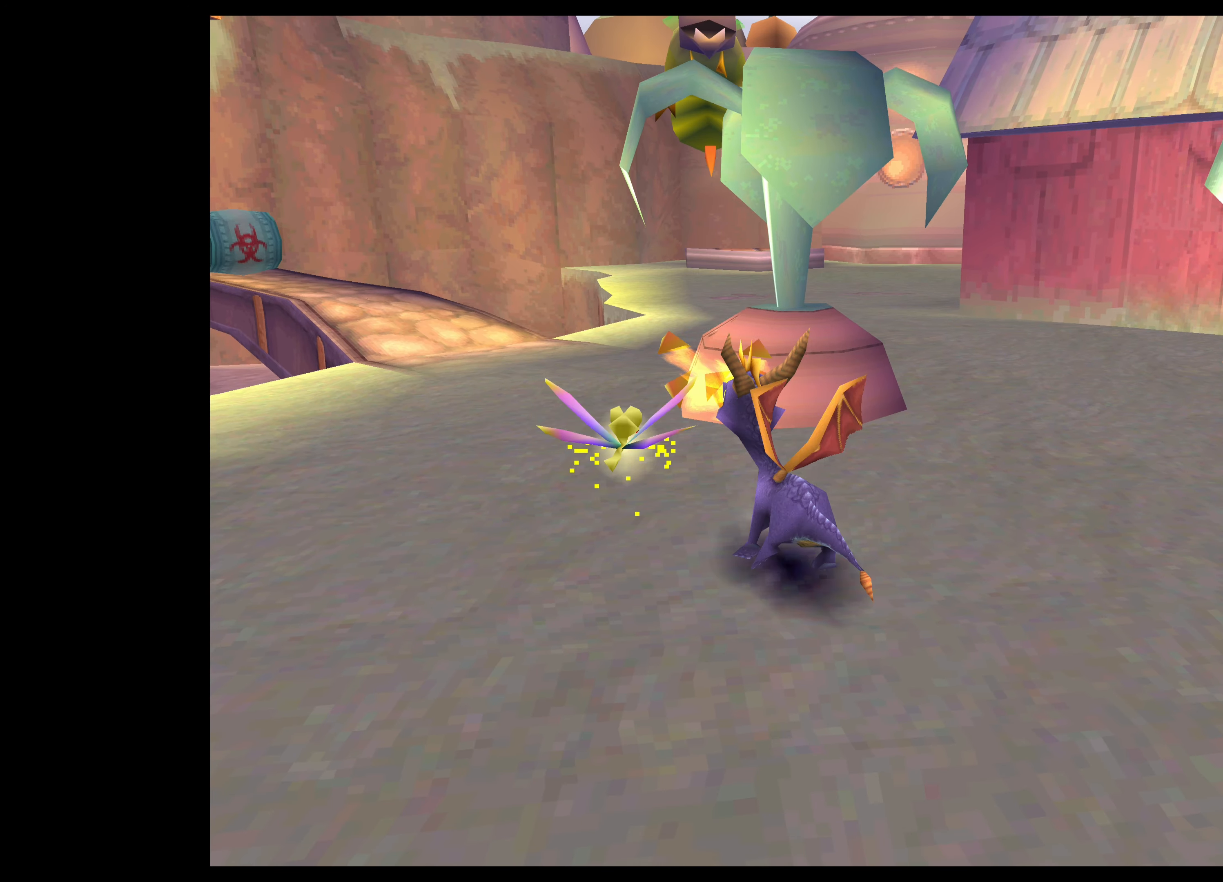
{"buttons": ["CROSS"], "left_stick": "up", "right_stick": "center", "events": [[83, "CROSS", "down"], [150, "left_stick", "up"], [283, "CROSS", "up"], [366, "CROSS", "down"]]}
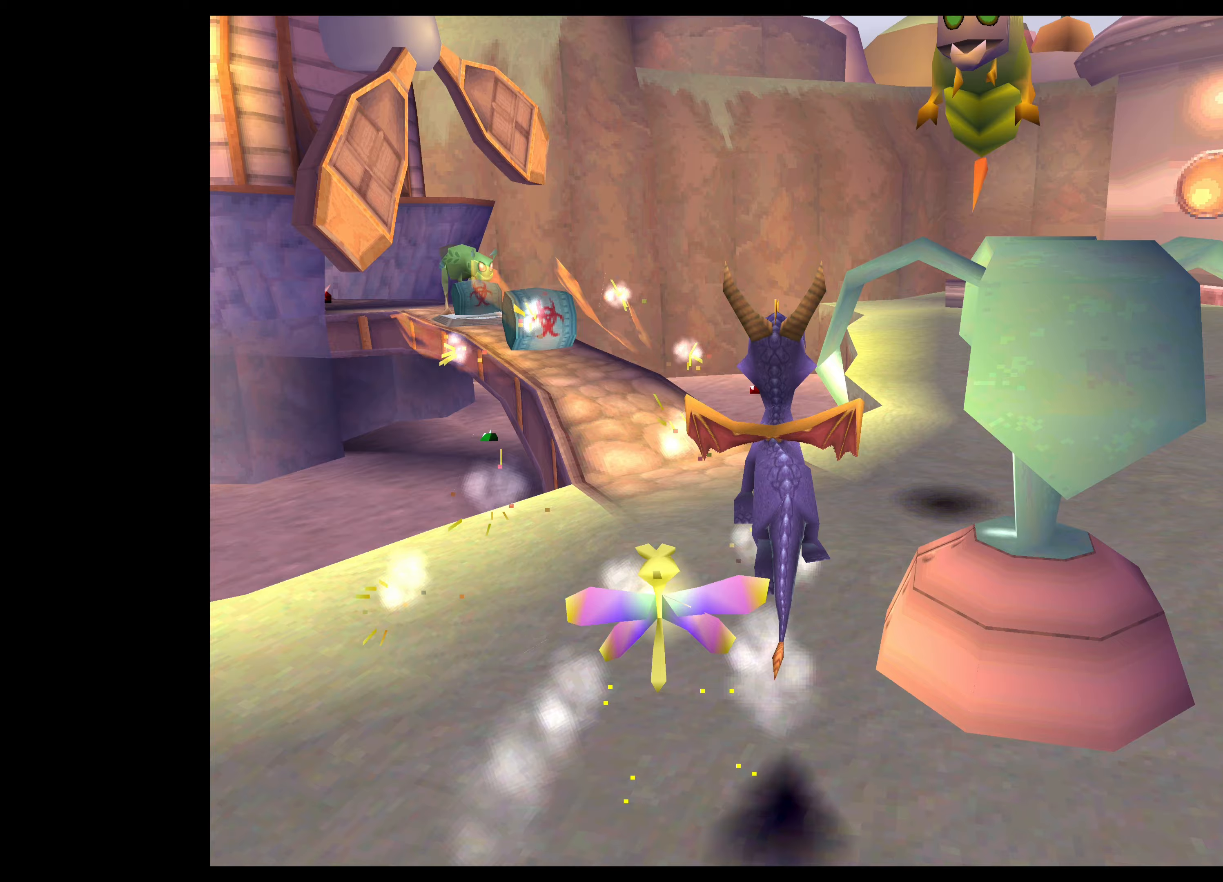
{"buttons": ["CROSS"], "left_stick": "up", "right_stick": "center", "events": [[33, "CROSS", "up"], [133, "CIRCLE", "down"], [167, "left_stick", "up-right"], [283, "CIRCLE", "up"], [283, "left_stick", "up"], [483, "CROSS", "down"]]}
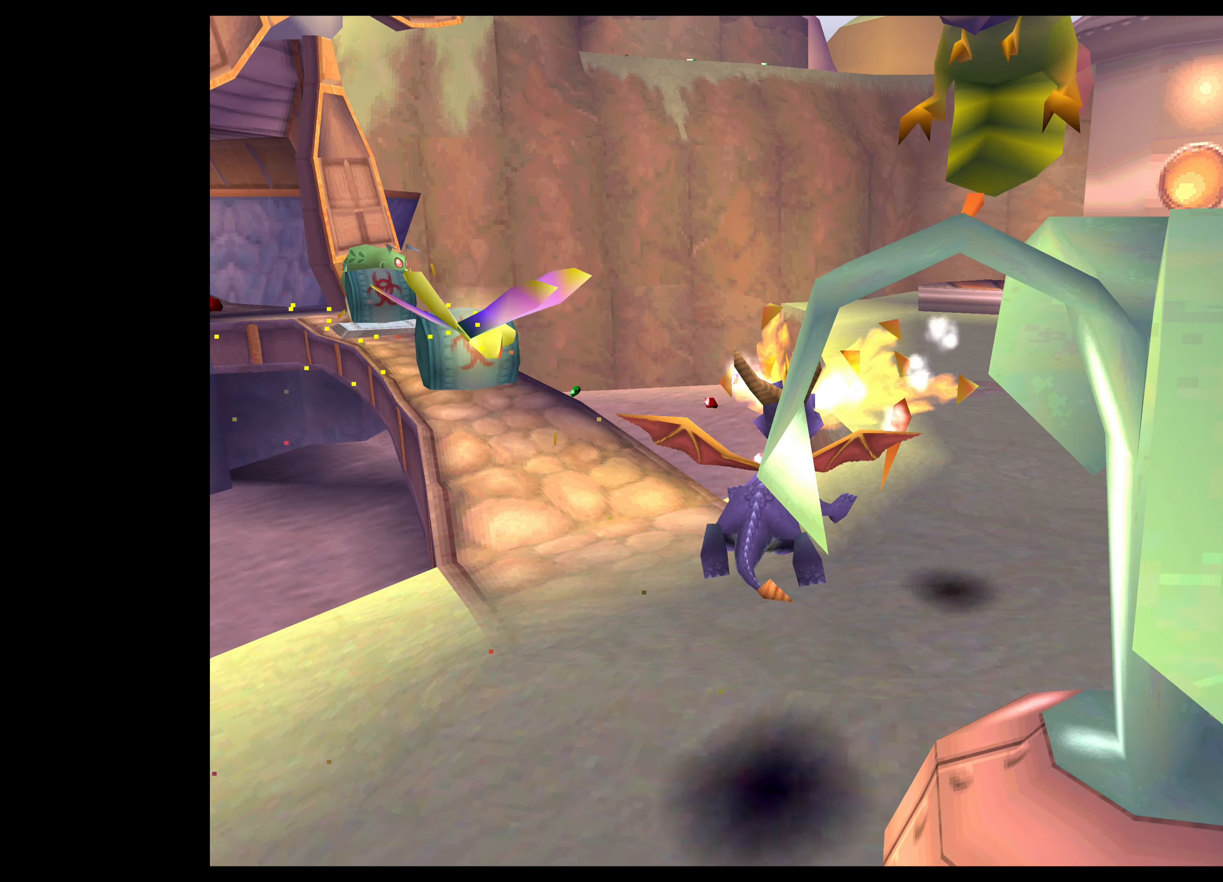
{"buttons": [], "left_stick": "up-right", "right_stick": "center", "events": [[150, "CROSS", "up"], [183, "left_stick", "up-right"], [250, "CROSS", "down"], [433, "CROSS", "up"]]}
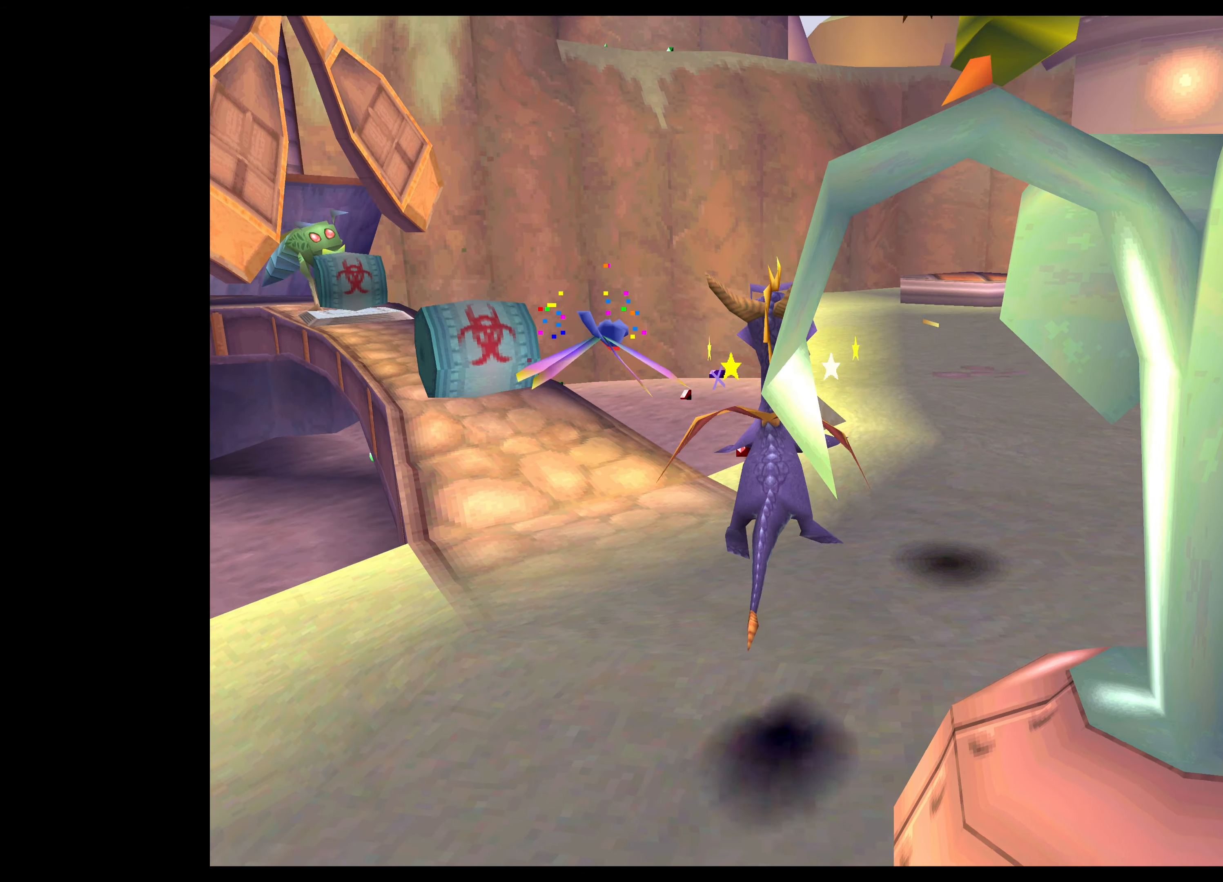
{"buttons": ["CROSS"], "left_stick": "up", "right_stick": "center", "events": [[17, "CROSS", "down"], [150, "CROSS", "up"], [217, "CROSS", "down"], [283, "left_stick", "up"]]}
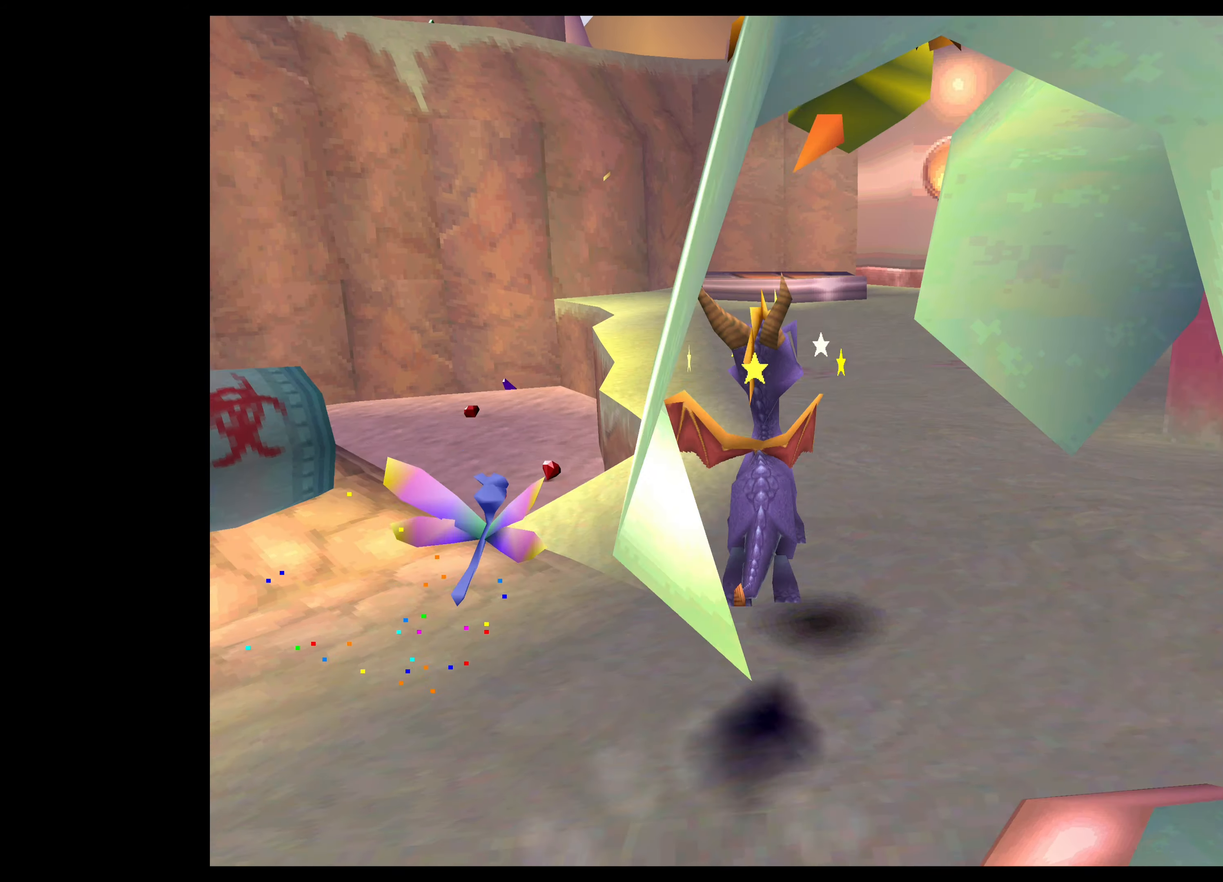
{"buttons": ["SQUARE"], "left_stick": "up", "right_stick": "center", "events": [[33, "CROSS", "up"], [133, "SQUARE", "down"]]}
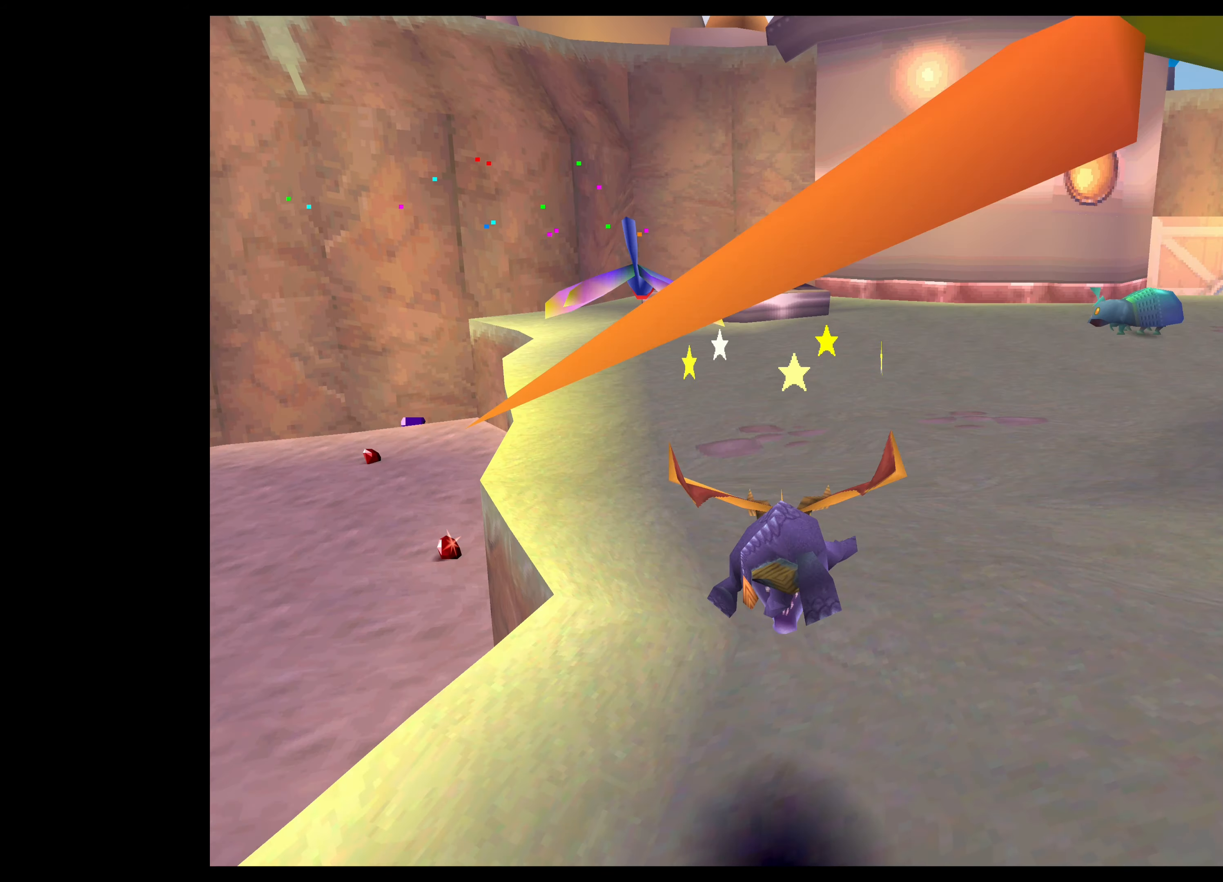
{"buttons": ["SQUARE"], "left_stick": "up-left", "right_stick": "center", "events": [[417, "left_stick", "up-left"]]}
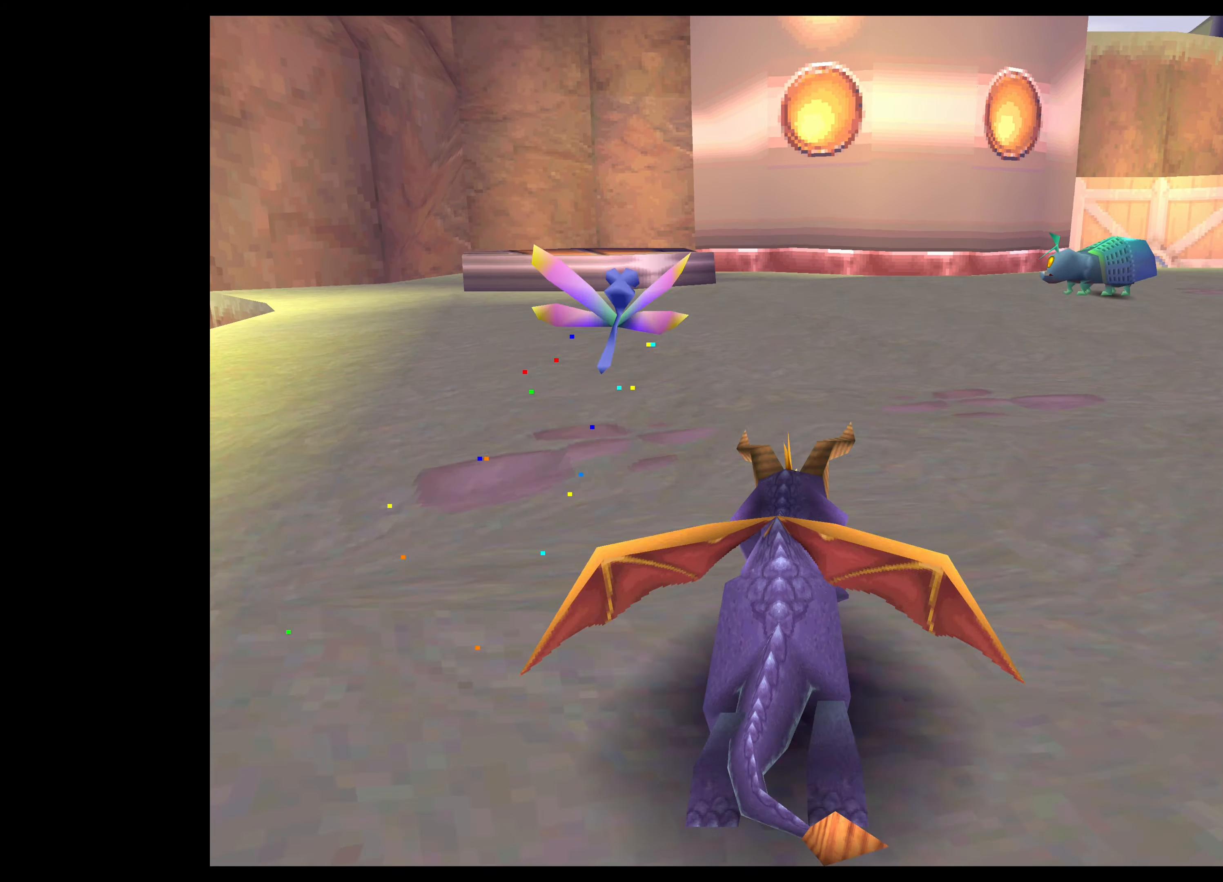
{"buttons": ["SQUARE"], "left_stick": "up", "right_stick": "center", "events": [[300, "left_stick", "up"]]}
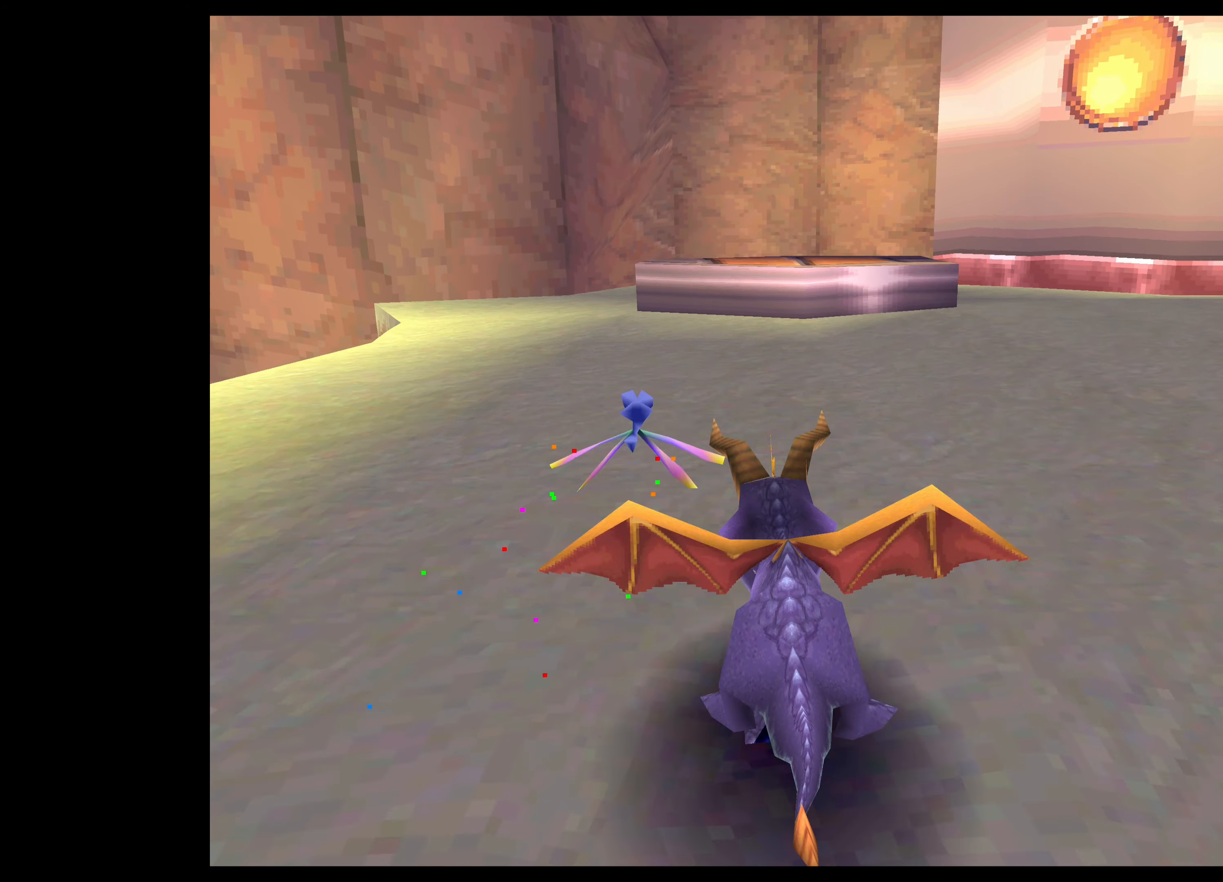
{"buttons": [], "left_stick": "up", "right_stick": "center", "events": [[450, "SQUARE", "up"]]}
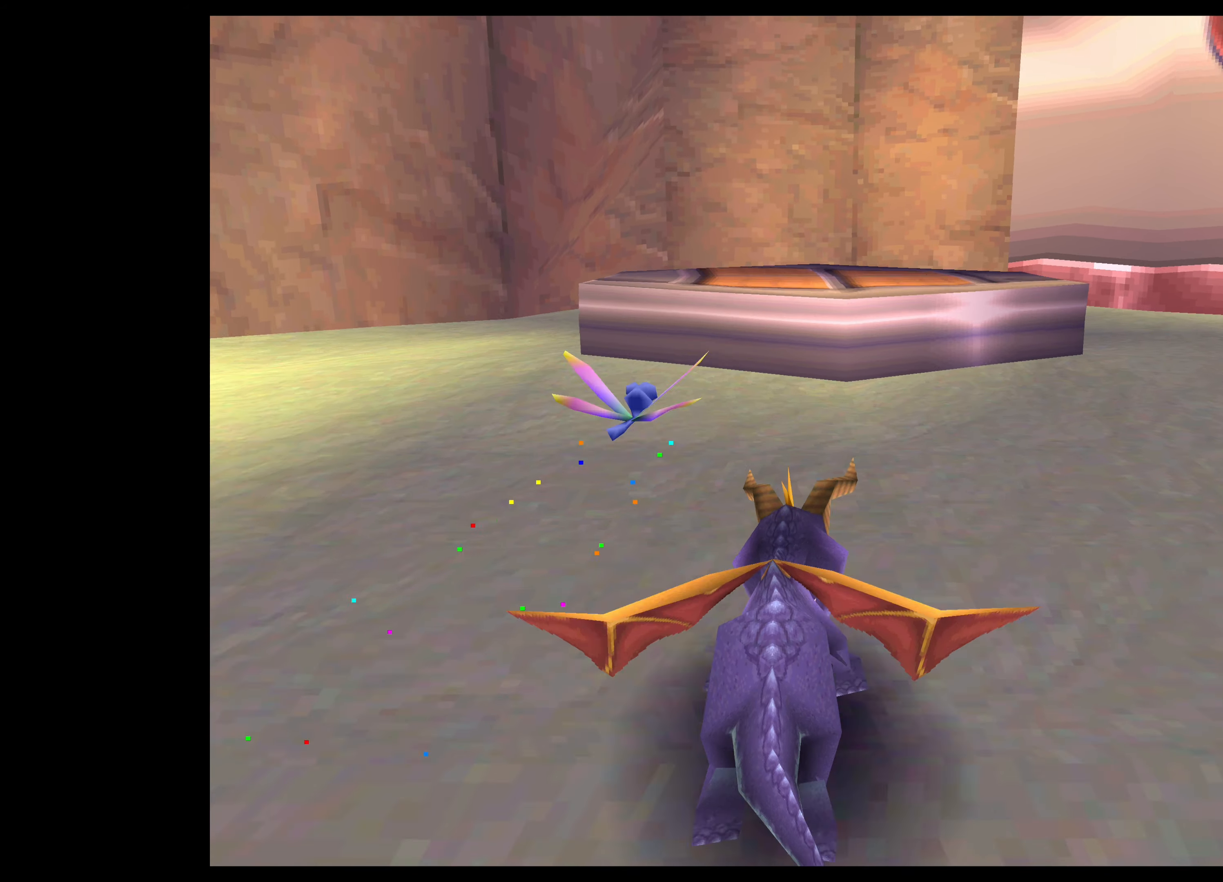
{"buttons": ["CROSS"], "left_stick": "up", "right_stick": "center", "events": [[200, "CROSS", "down"]]}
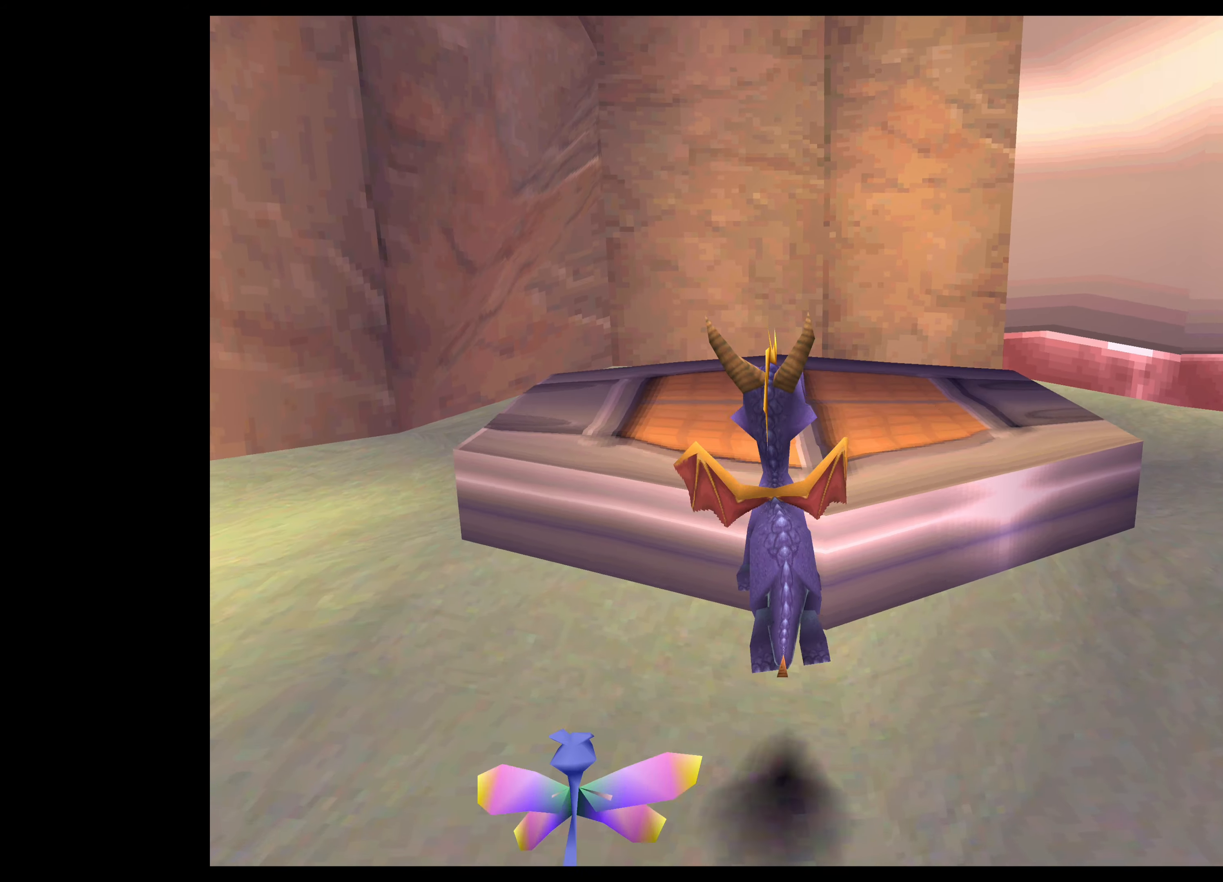
{"buttons": ["TRIANGLE"], "left_stick": "up", "right_stick": "center", "events": [[167, "CROSS", "up"], [267, "TRIANGLE", "down"]]}
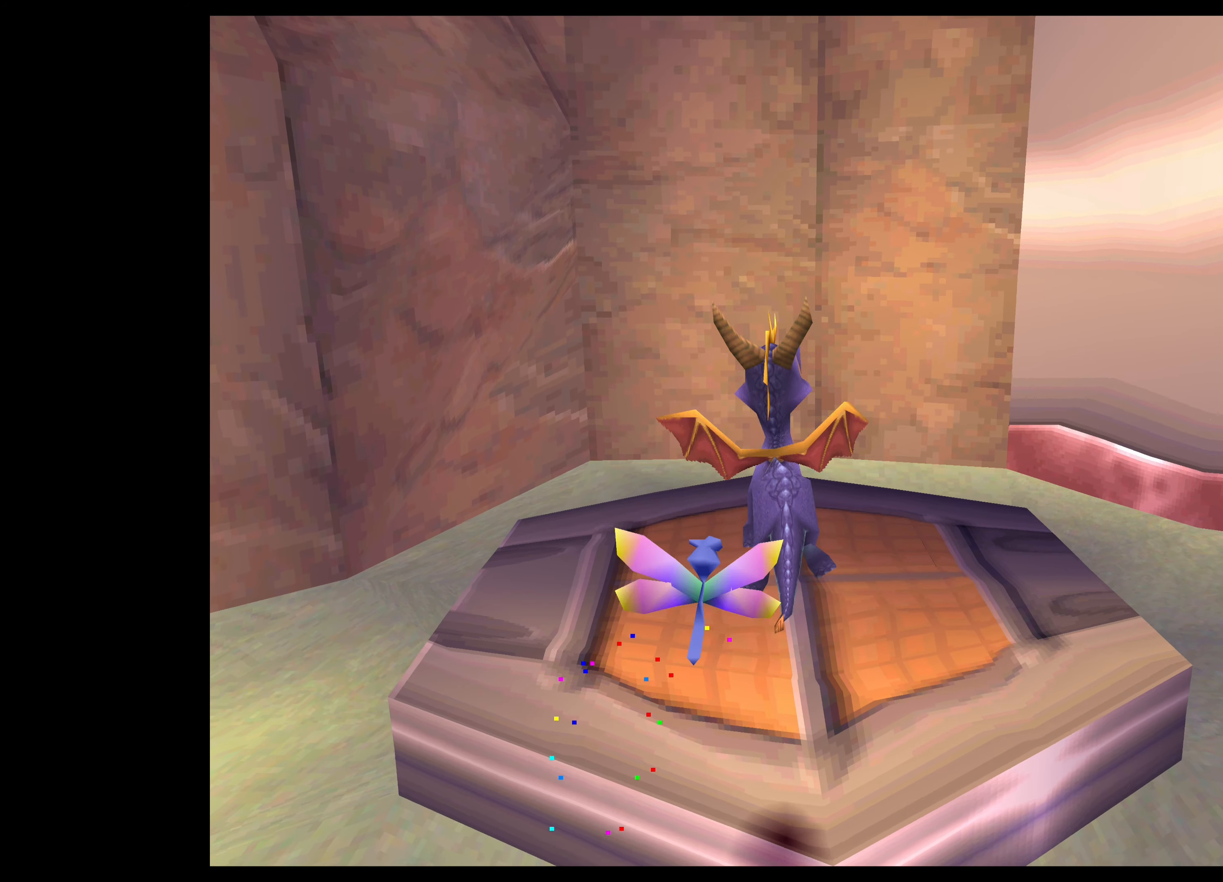
{"buttons": ["TRIANGLE"], "left_stick": "up", "right_stick": "center", "events": []}
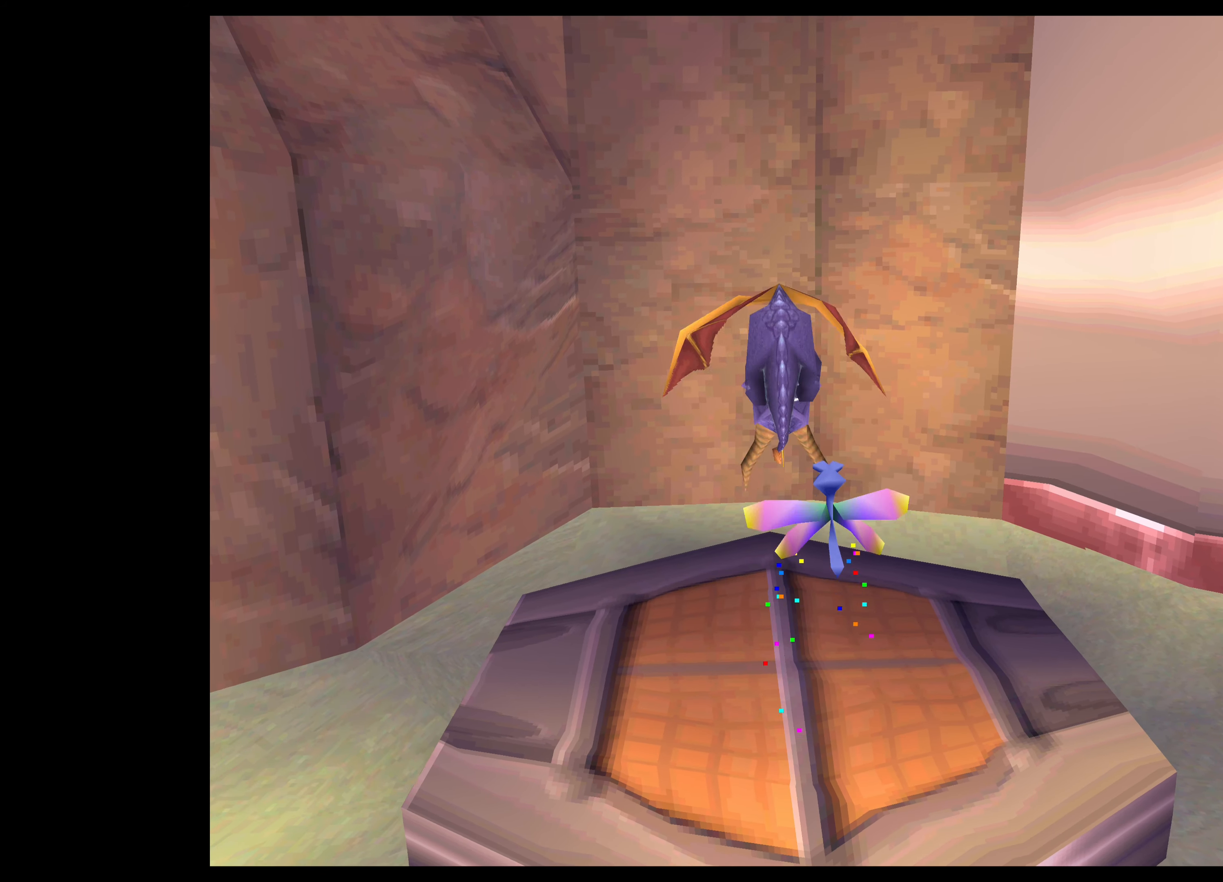
{"buttons": ["TRIANGLE"], "left_stick": "up", "right_stick": "center", "events": []}
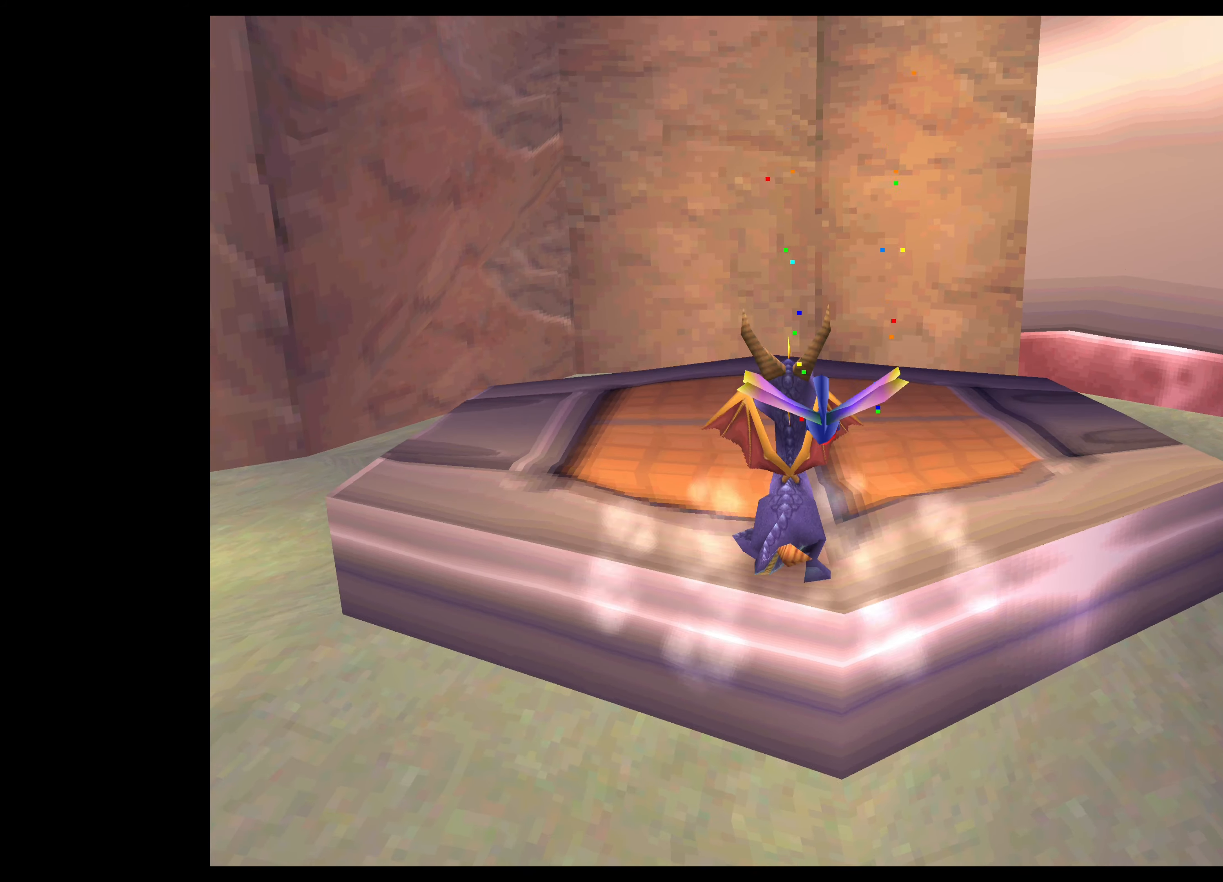
{"buttons": ["TRIANGLE"], "left_stick": "center", "right_stick": "center", "events": [[84, "TRIANGLE", "up"], [284, "left_stick", "center"], [500, "TRIANGLE", "down"]]}
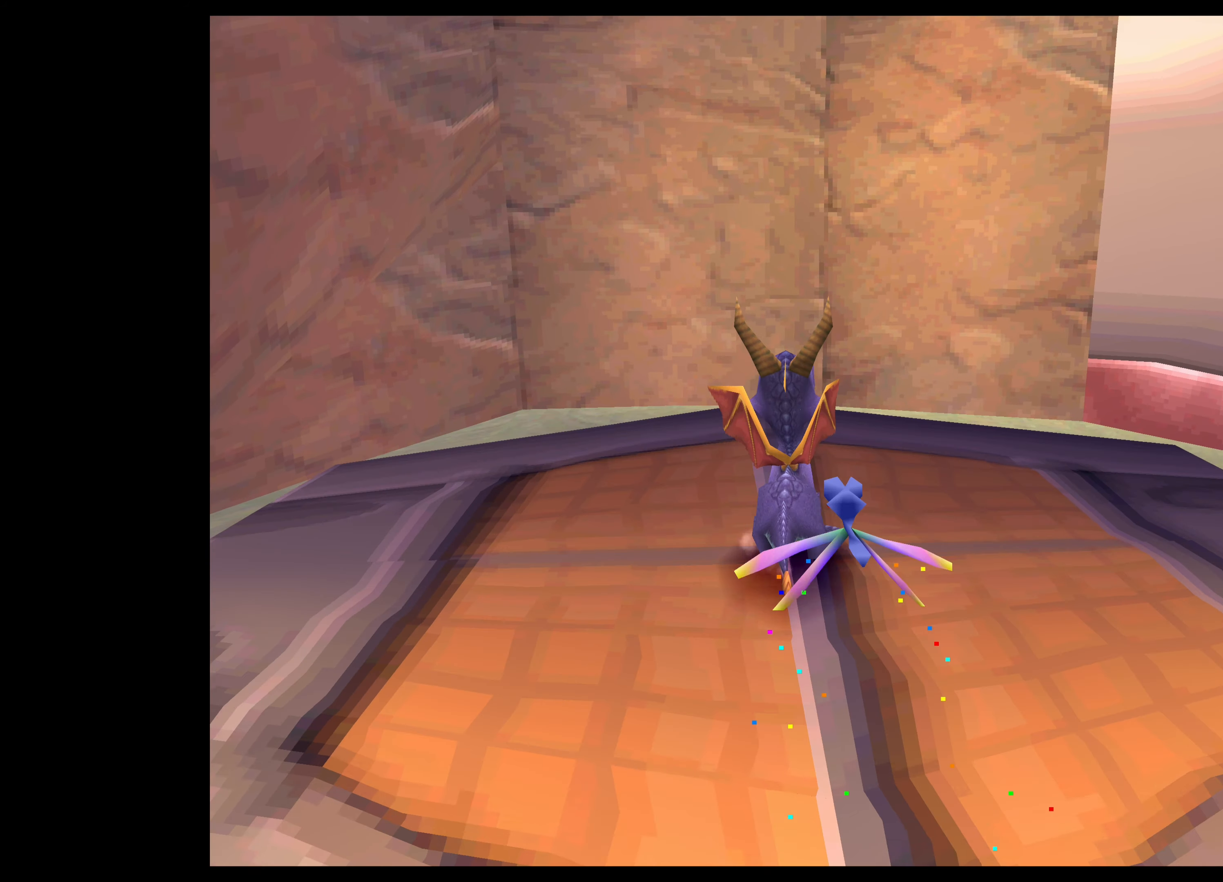
{"buttons": ["CROSS"], "left_stick": "center", "right_stick": "center", "events": [[200, "TRIANGLE", "up"], [400, "CROSS", "down"]]}
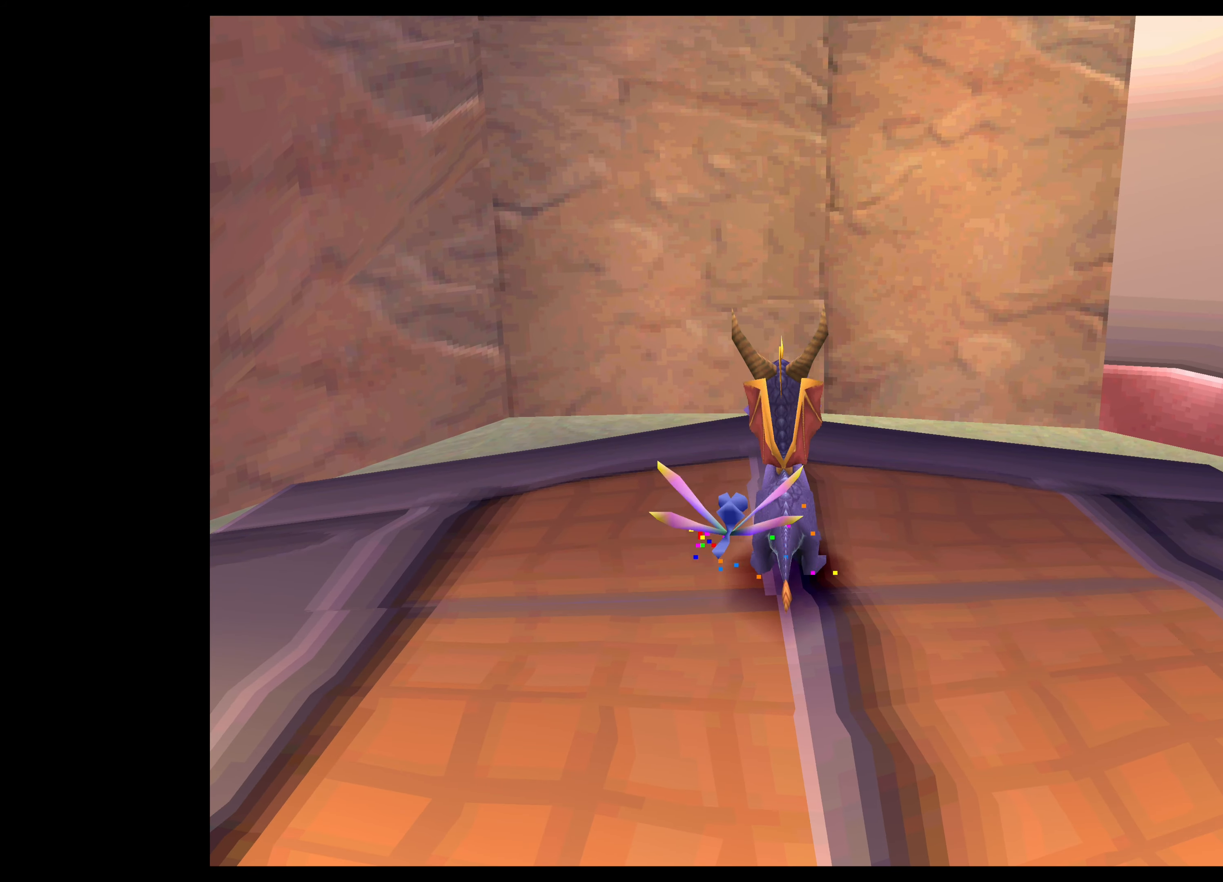
{"buttons": ["TRIANGLE"], "left_stick": "center", "right_stick": "center", "events": [[184, "CROSS", "up"], [317, "TRIANGLE", "down"]]}
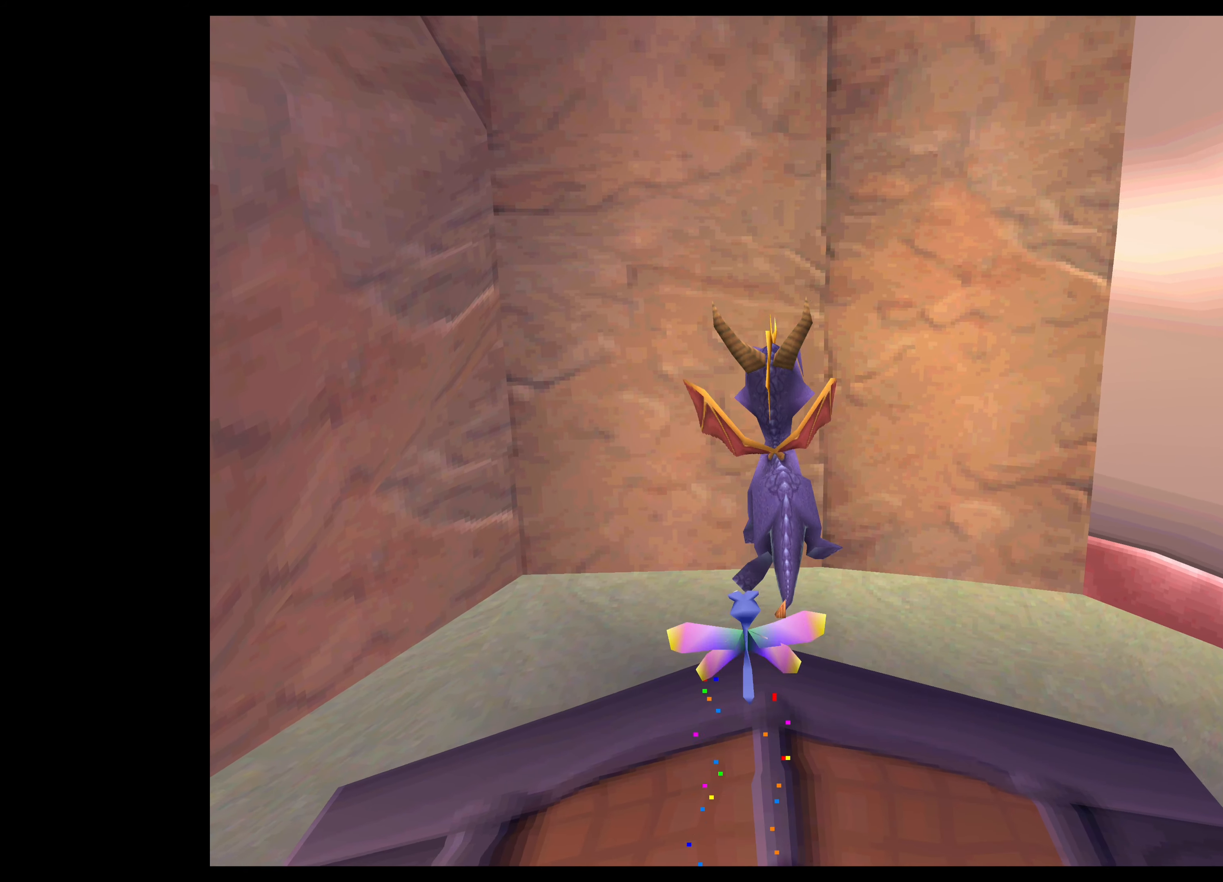
{"buttons": ["TRIANGLE"], "left_stick": "center", "right_stick": "center", "events": []}
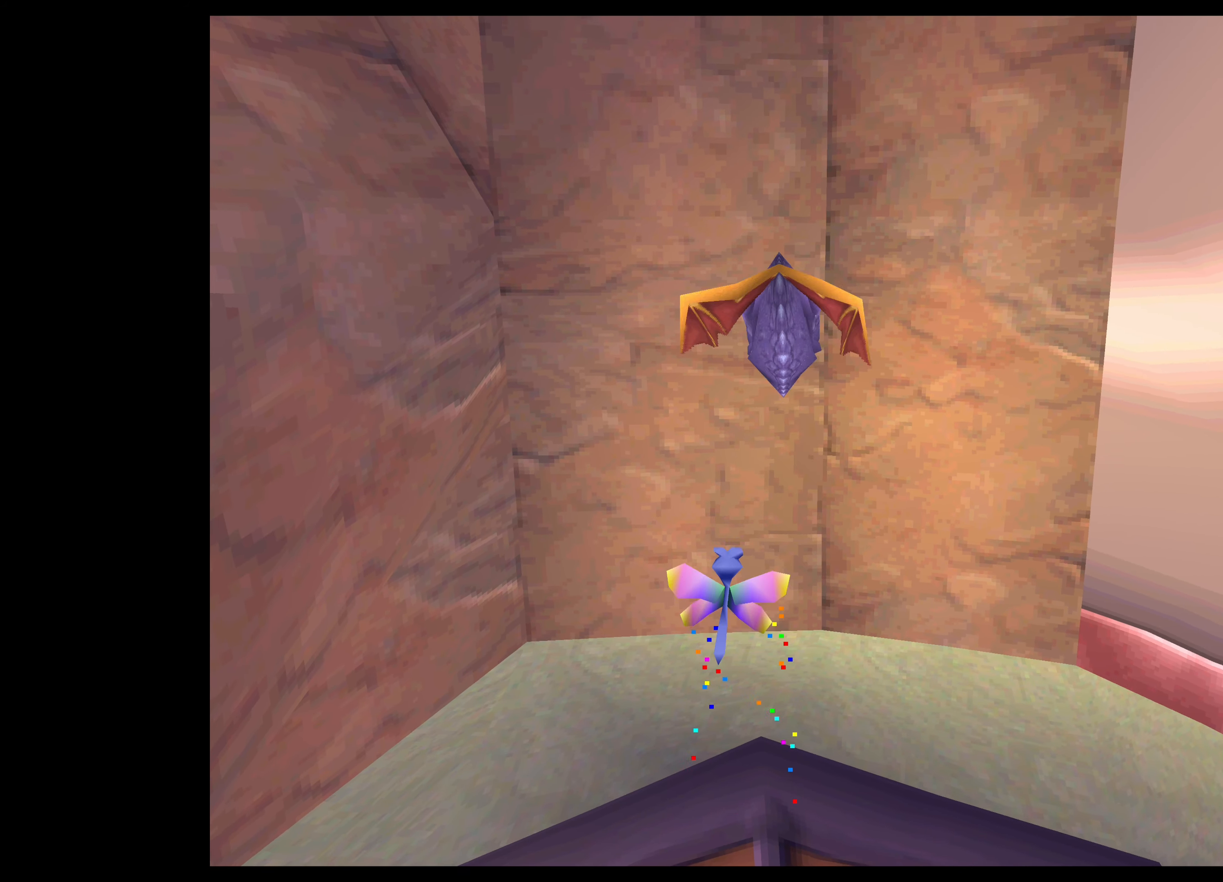
{"buttons": ["TRIANGLE"], "left_stick": "center", "right_stick": "center", "events": []}
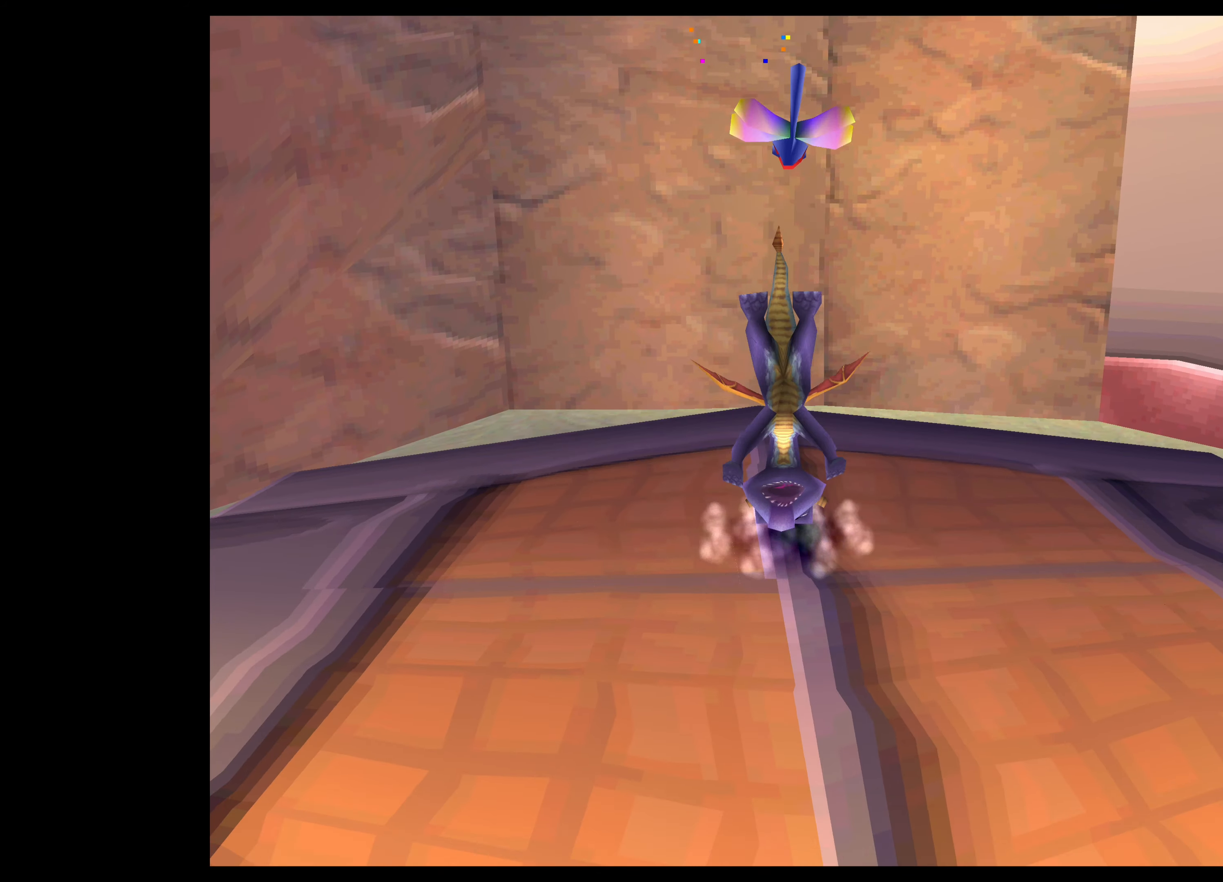
{"buttons": [], "left_stick": "right", "right_stick": "center", "events": [[84, "TRIANGLE", "up"], [317, "left_stick", "right"]]}
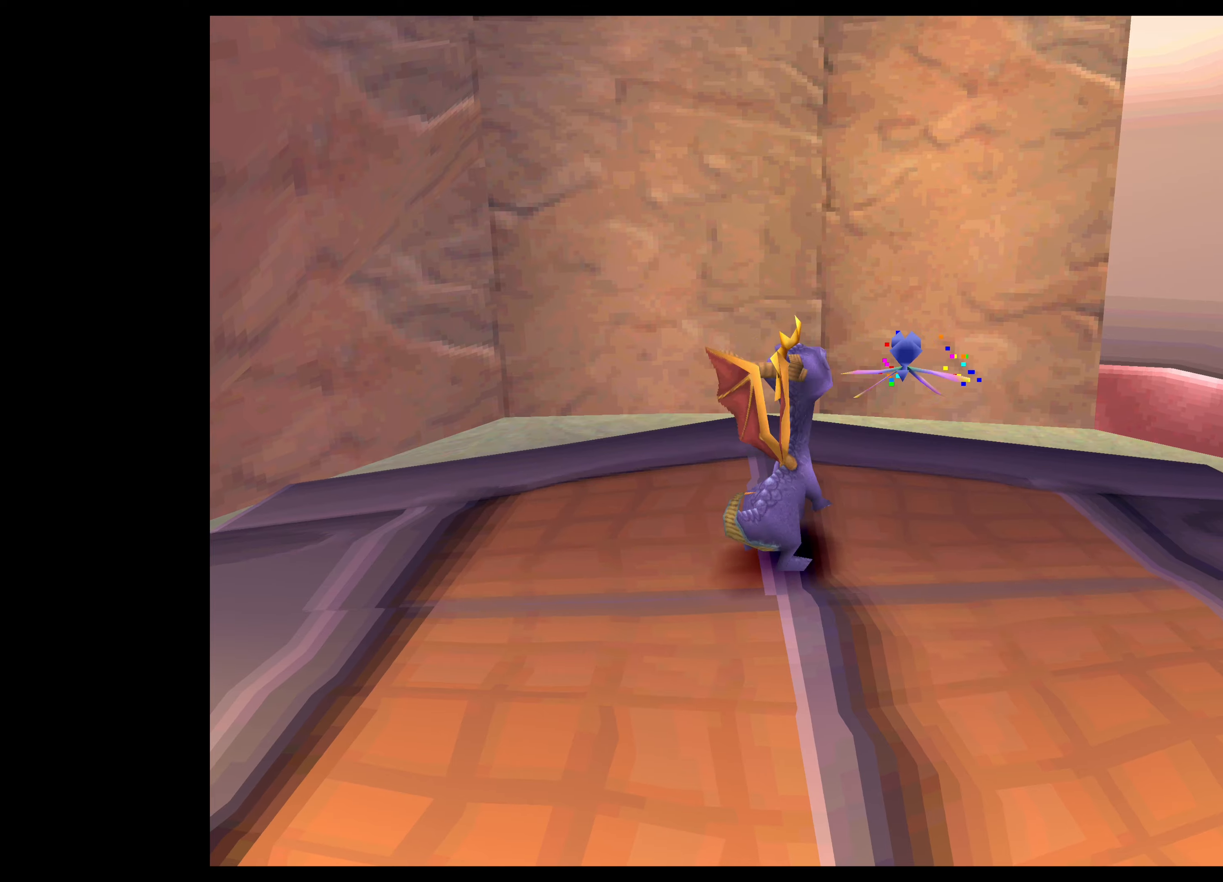
{"buttons": [], "left_stick": "center", "right_stick": "center", "events": [[50, "left_stick", "down-right"], [283, "left_stick", "center"]]}
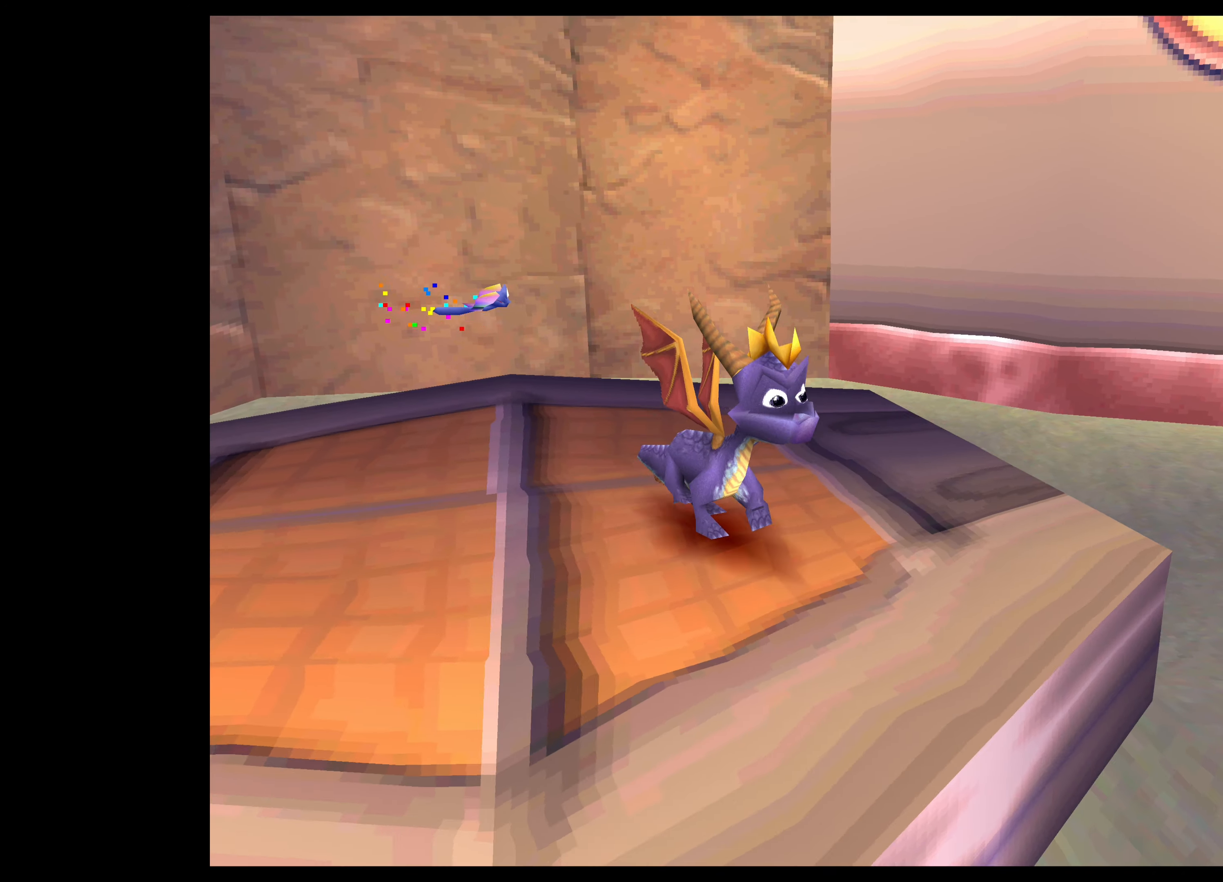
{"buttons": [], "left_stick": "up", "right_stick": "center", "events": [[416, "left_stick", "up"]]}
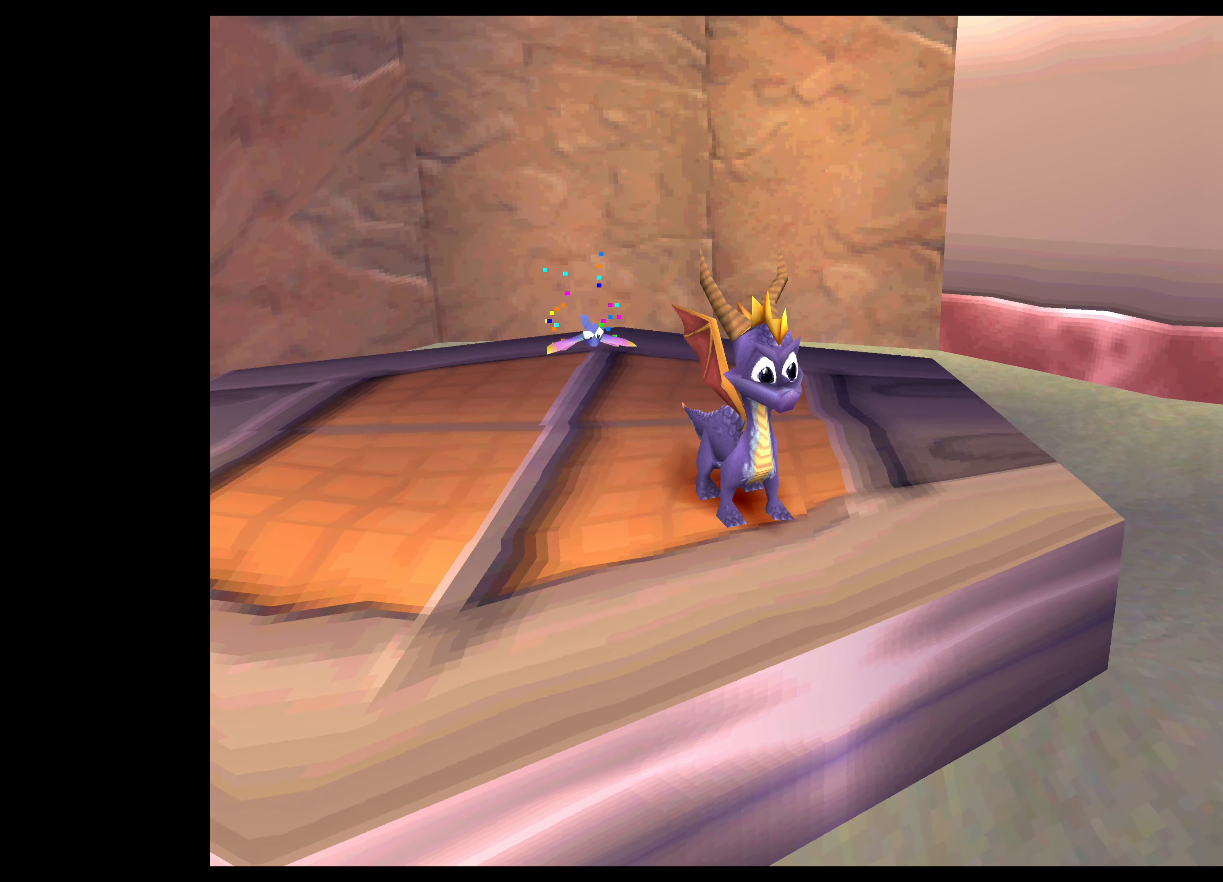
{"buttons": [], "left_stick": "center", "right_stick": "center", "events": [[16, "left_stick", "up-right"], [133, "left_stick", "center"]]}
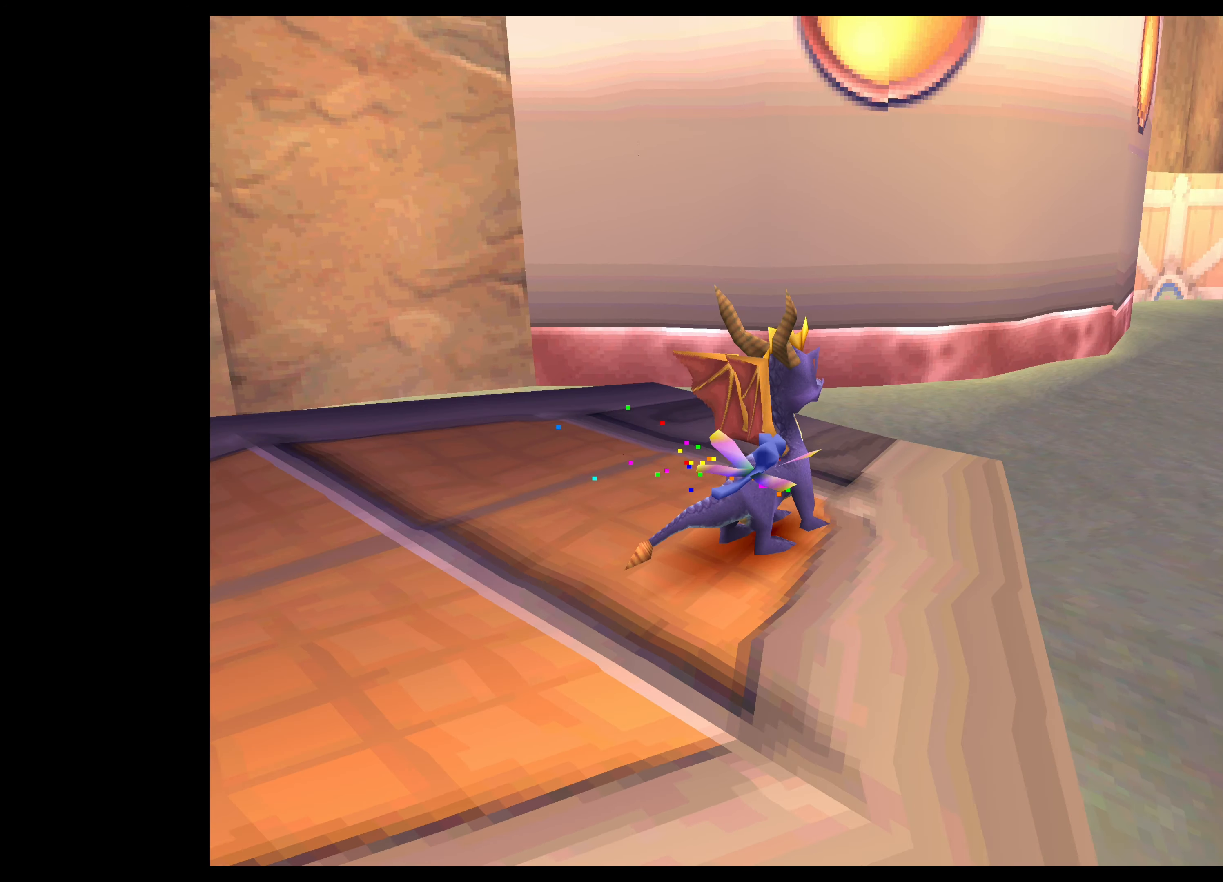
{"buttons": [], "left_stick": "center", "right_stick": "center", "events": []}
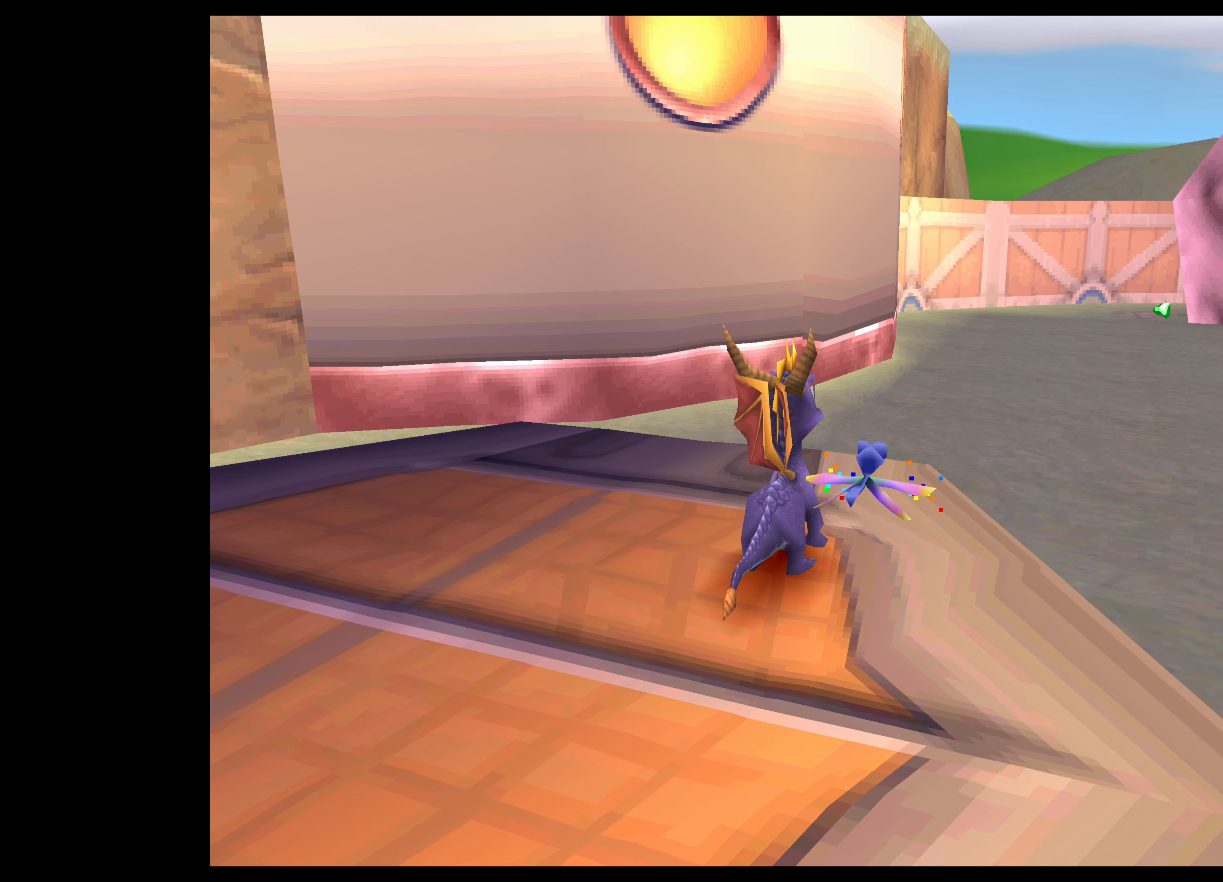
{"buttons": ["SQUARE"], "left_stick": "up", "right_stick": "center", "events": [[183, "SQUARE", "down"], [183, "left_stick", "up"]]}
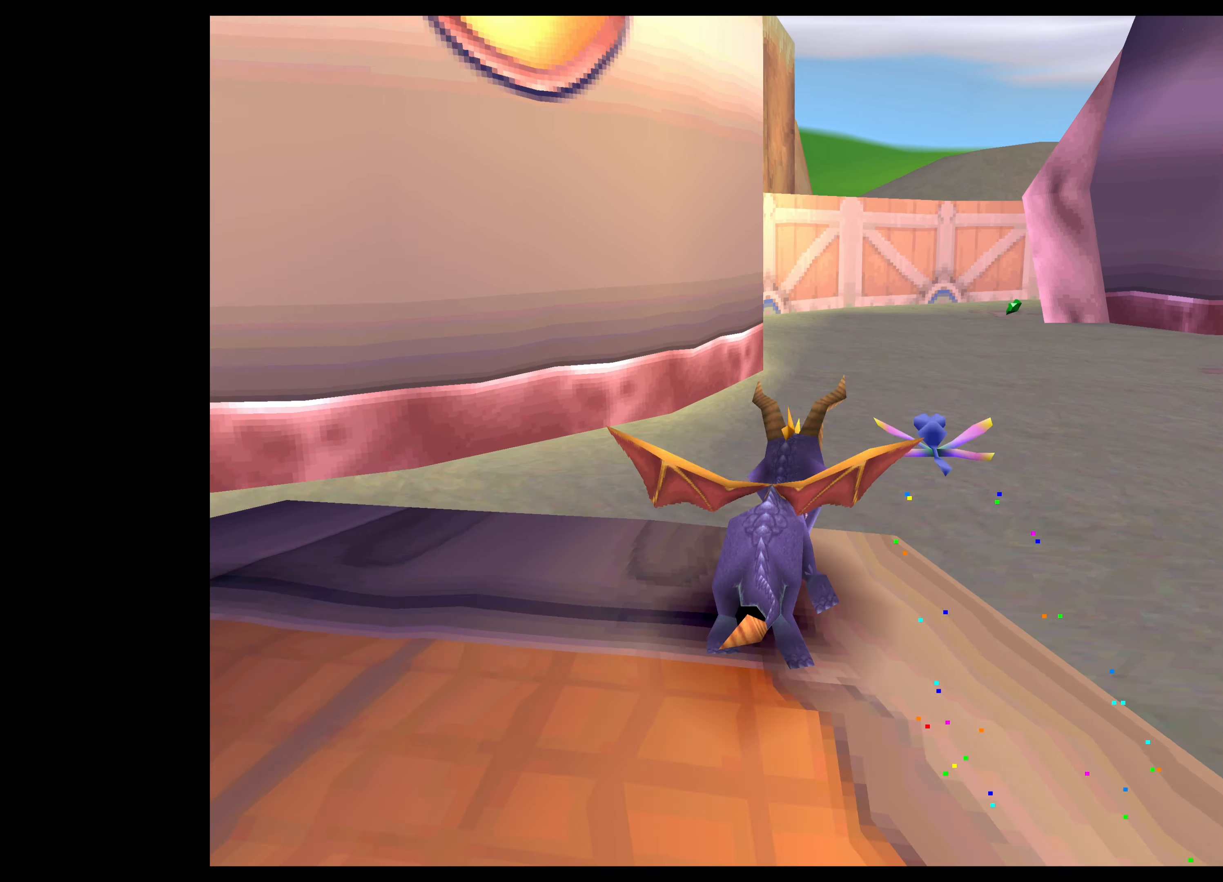
{"buttons": ["SQUARE"], "left_stick": "up", "right_stick": "center", "events": []}
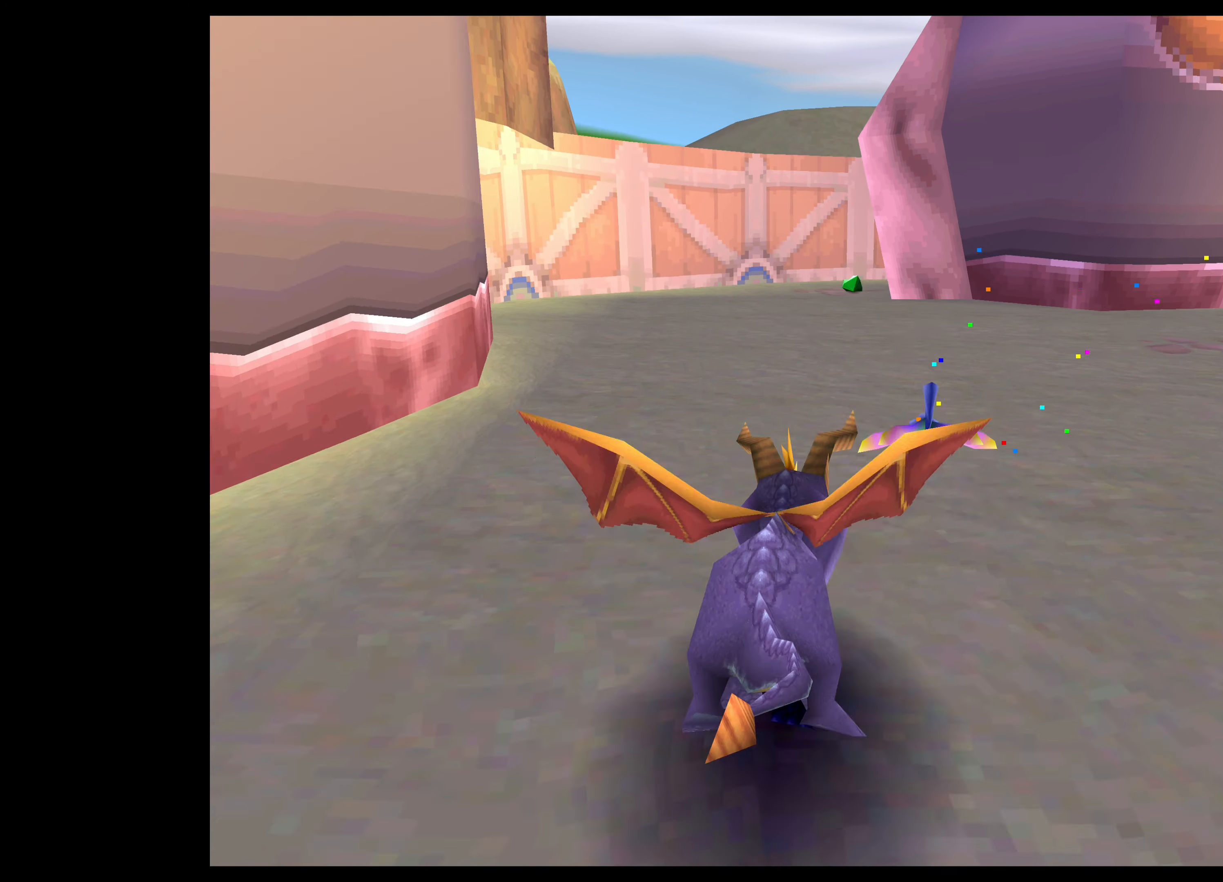
{"buttons": ["SQUARE"], "left_stick": "up", "right_stick": "center", "events": []}